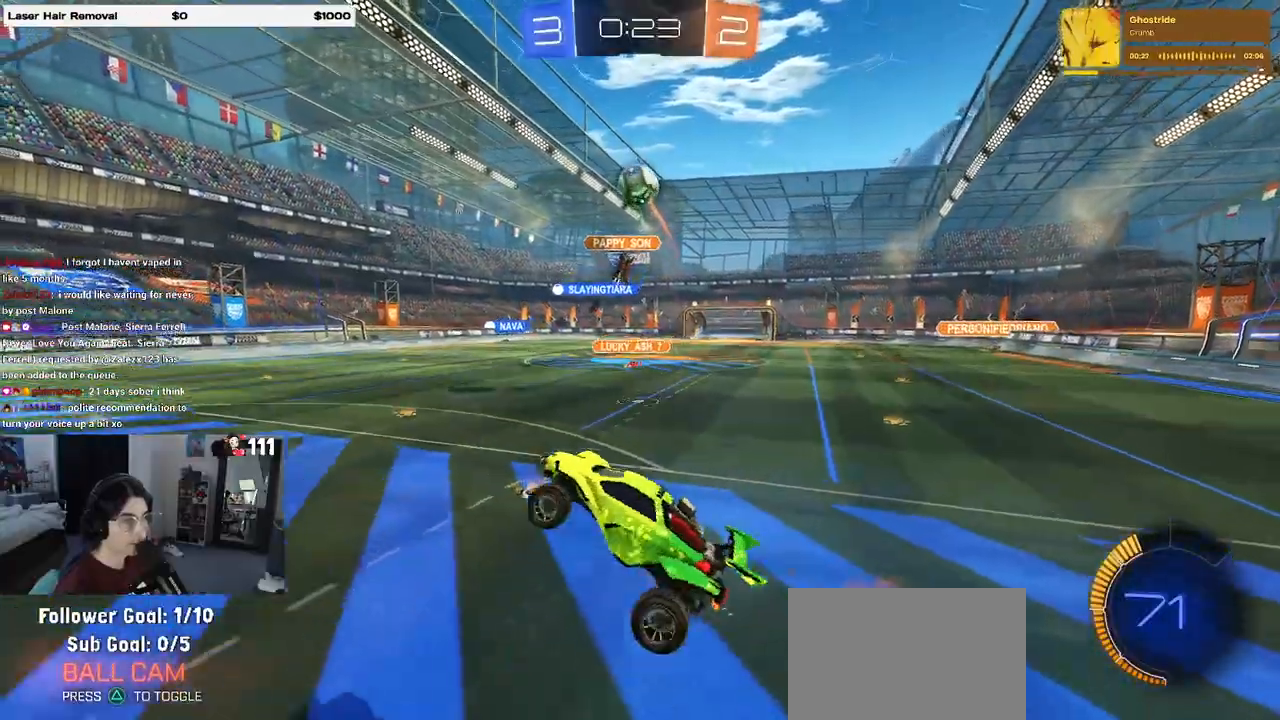
Gameplay with a controller (PlayStation layout); each line is a JSON object with the inputs held at the frame after it. "events" lists button and stick changes between this image and that frame as [ms after this image, input, new state], when the widget could be followed in between.
{"buttons": ["L1", "R1", "R2"], "left_stick": "left", "right_stick": "center", "events": [[100, "left_stick", "right"], [150, "R1", "down"], [200, "left_stick", "up"], [267, "left_stick", "center"], [350, "left_stick", "up-left"], [433, "left_stick", "left"]]}
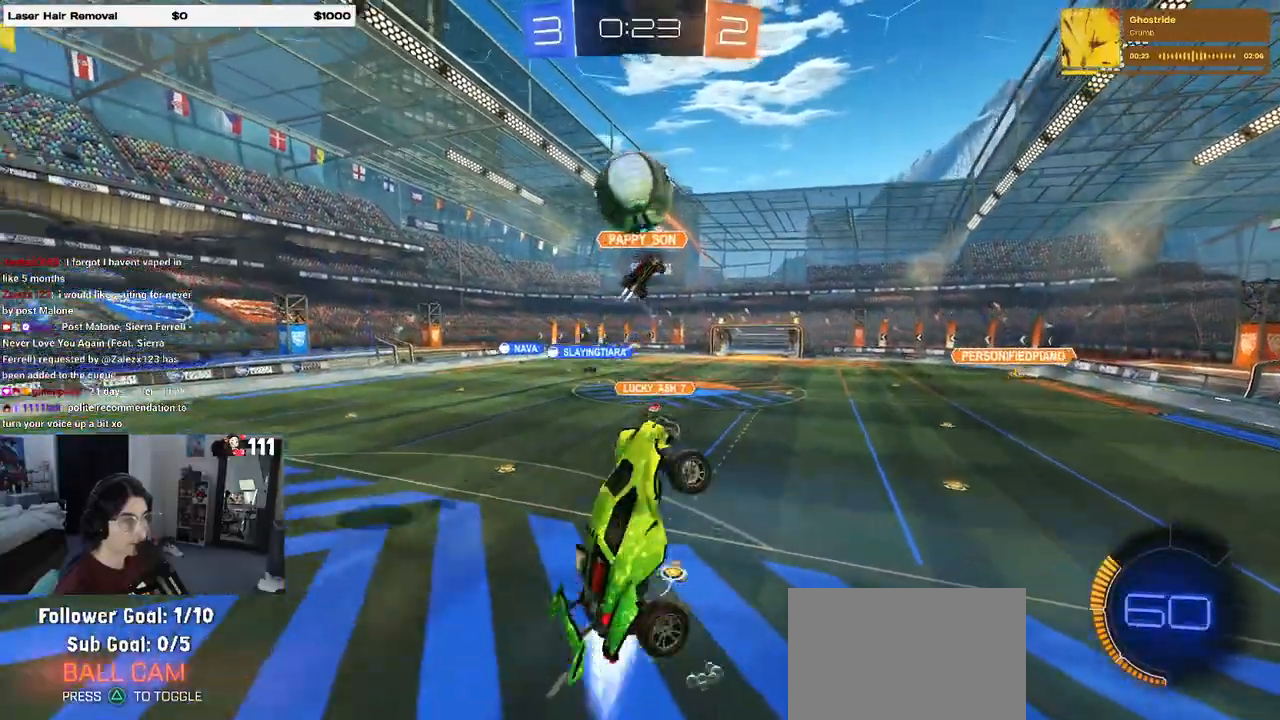
{"buttons": ["L1", "R1"], "left_stick": "up-right", "right_stick": "center", "events": [[17, "left_stick", "down-left"], [100, "R1", "up"], [133, "R2", "up"], [133, "left_stick", "down"], [233, "left_stick", "down-right"], [283, "R1", "down"], [367, "left_stick", "up-right"]]}
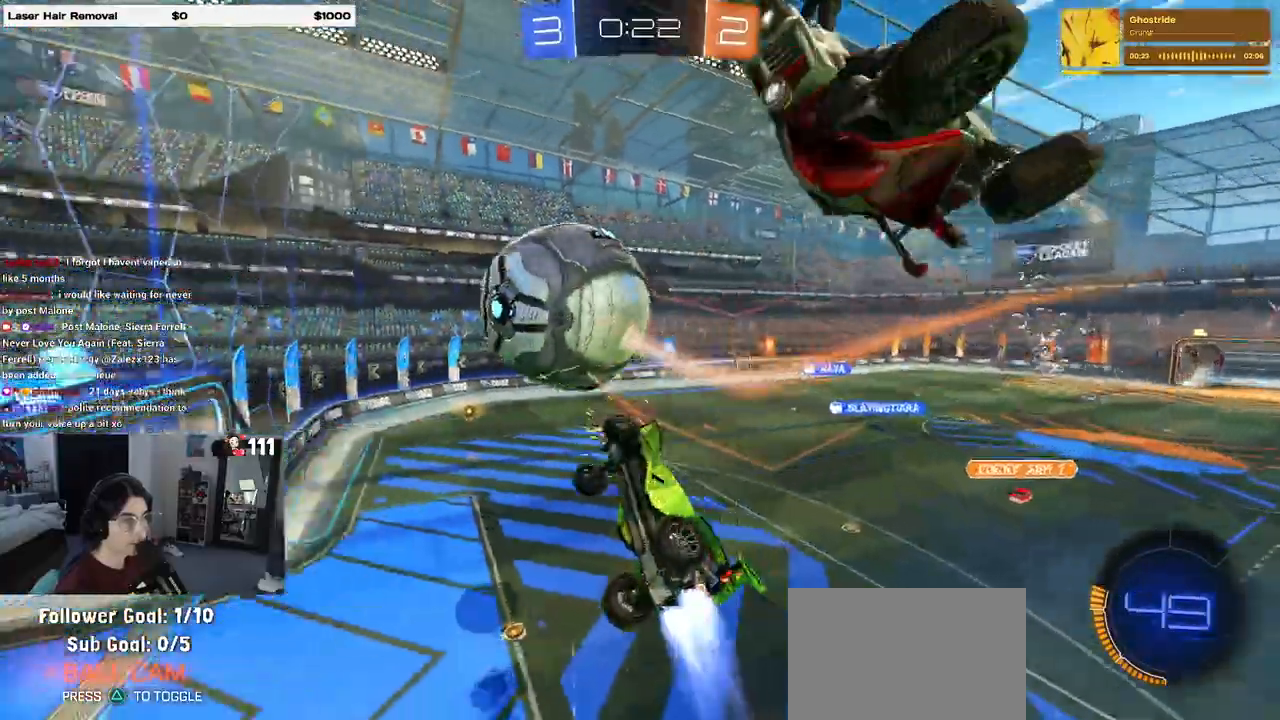
{"buttons": ["R1"], "left_stick": "down-right", "right_stick": "center", "events": [[17, "left_stick", "up"], [267, "L1", "up"], [267, "left_stick", "left"], [433, "left_stick", "down-right"]]}
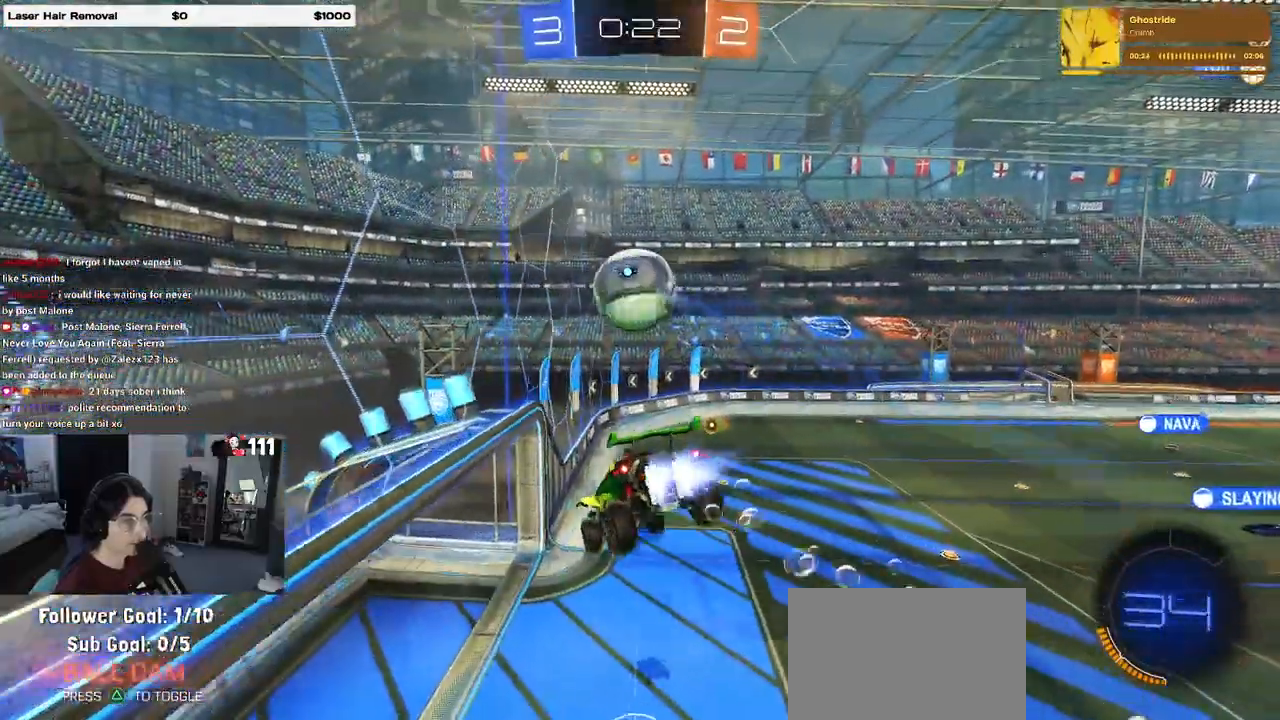
{"buttons": ["SQUARE", "R2"], "left_stick": "center", "right_stick": "center", "events": [[50, "R1", "up"], [50, "SQUARE", "down"], [67, "R2", "down"], [383, "left_stick", "up"], [483, "left_stick", "center"]]}
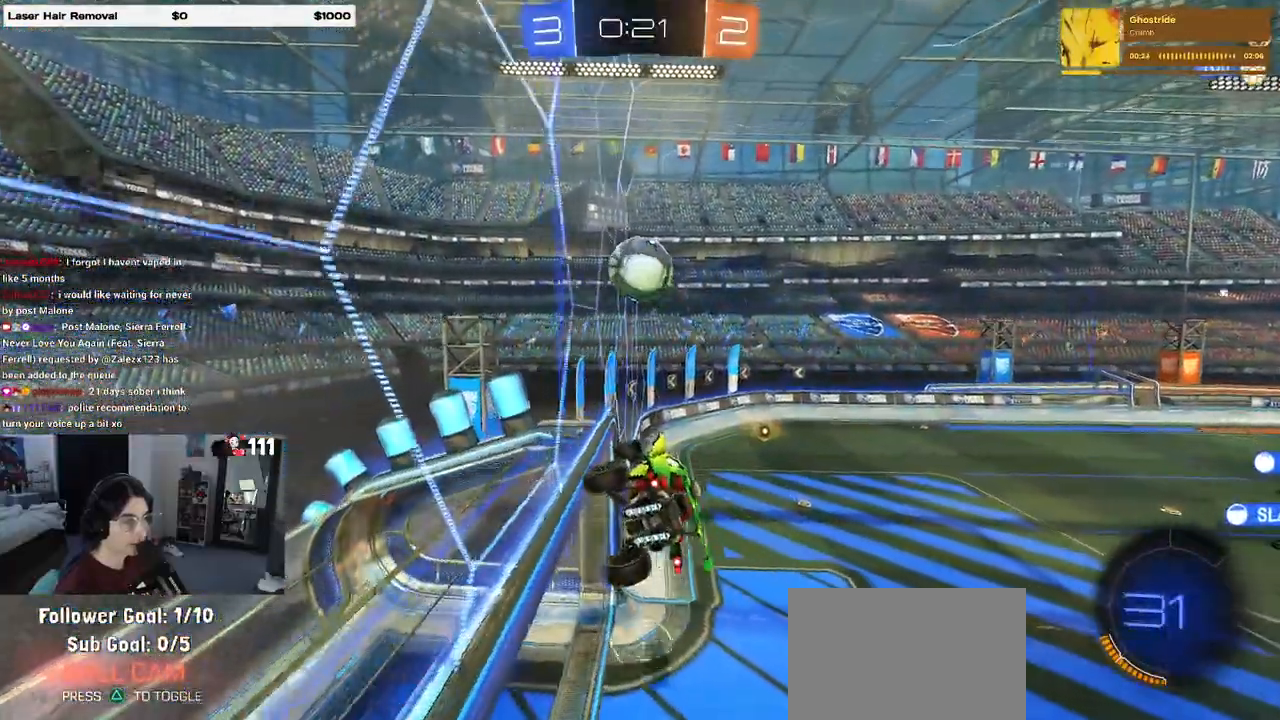
{"buttons": ["SQUARE", "R2"], "left_stick": "down-left", "right_stick": "center", "events": [[200, "left_stick", "down-left"], [233, "CROSS", "down"], [383, "CROSS", "up"]]}
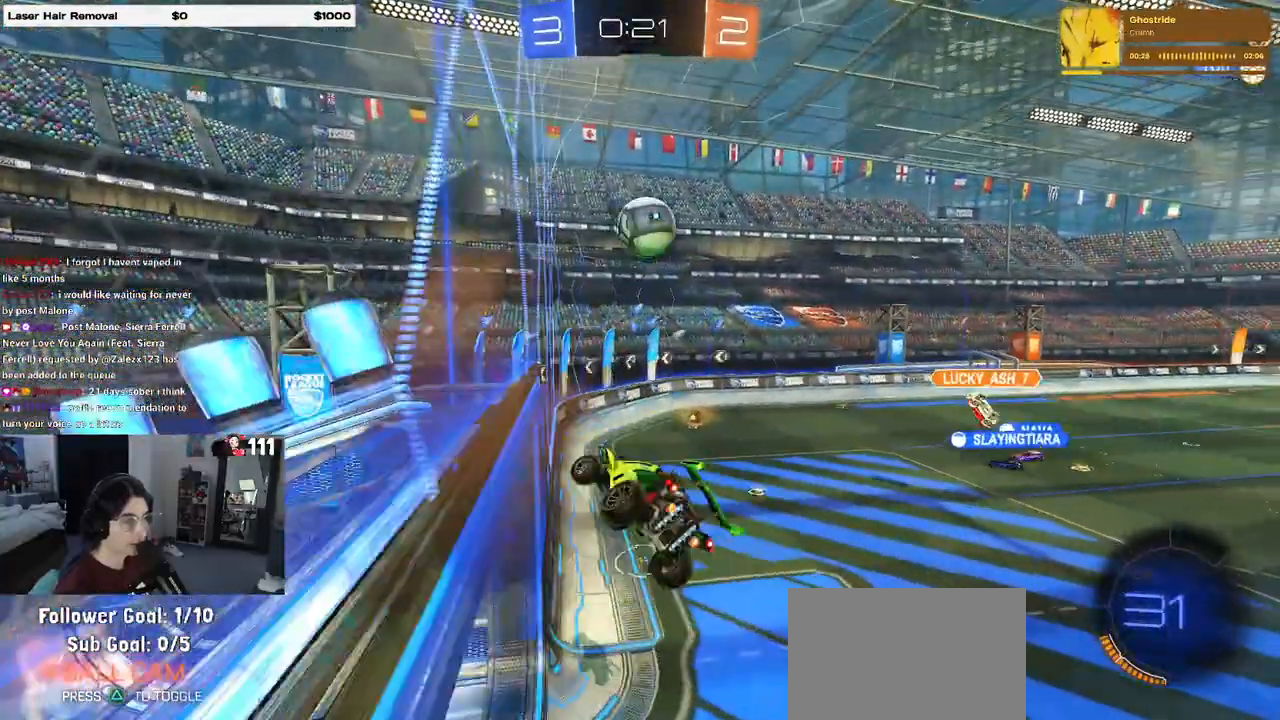
{"buttons": [], "left_stick": "center", "right_stick": "center", "events": [[67, "left_stick", "center"], [83, "SQUARE", "up"], [217, "left_stick", "up"], [333, "left_stick", "center"], [483, "R2", "up"]]}
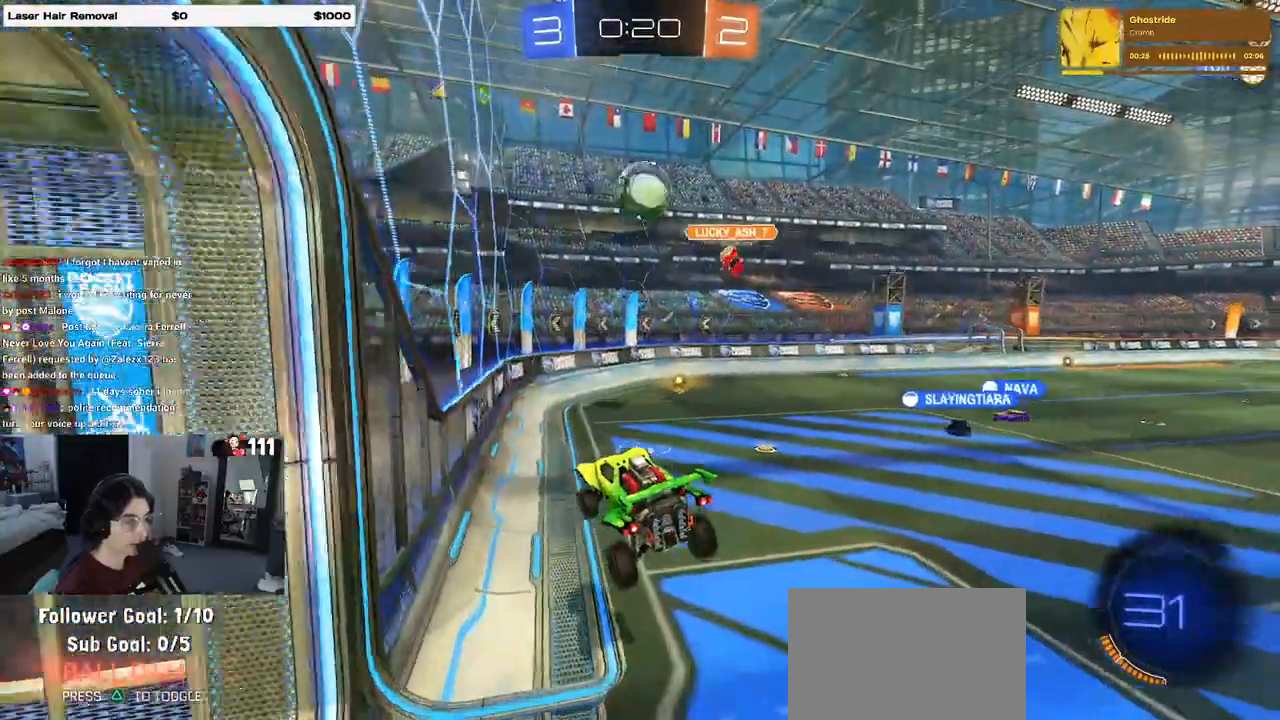
{"buttons": ["R2"], "left_stick": "center", "right_stick": "center", "events": [[50, "left_stick", "right"], [117, "left_stick", "up-right"], [167, "L2", "down"], [433, "left_stick", "center"], [500, "L2", "up"], [500, "R2", "down"]]}
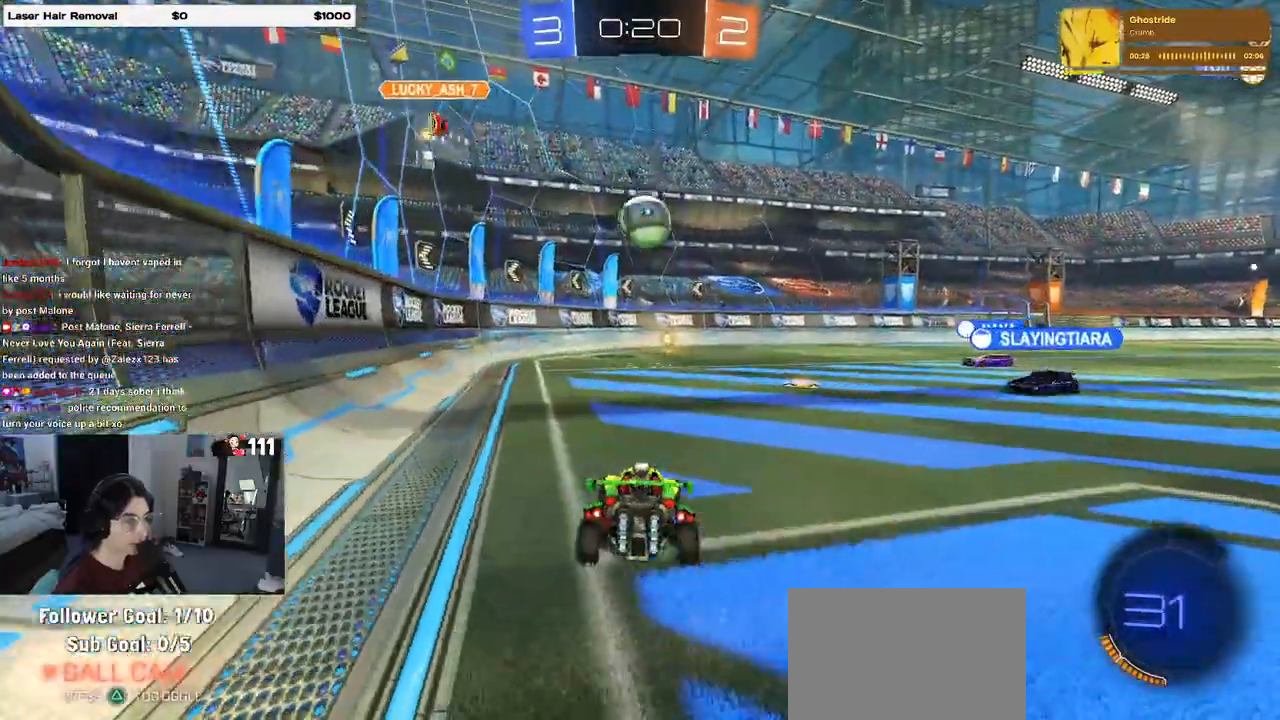
{"buttons": ["R2"], "left_stick": "center", "right_stick": "center", "events": []}
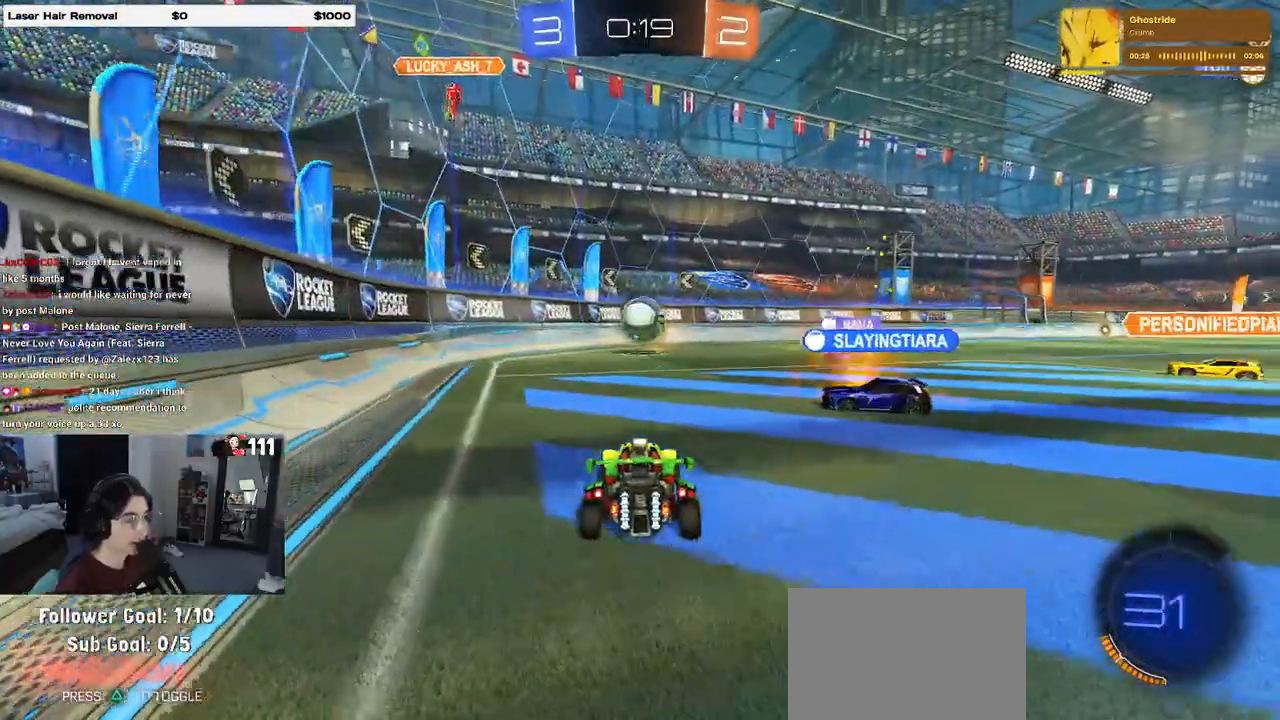
{"buttons": ["R2"], "left_stick": "right", "right_stick": "center", "events": [[50, "left_stick", "left"], [417, "left_stick", "center"], [483, "left_stick", "right"]]}
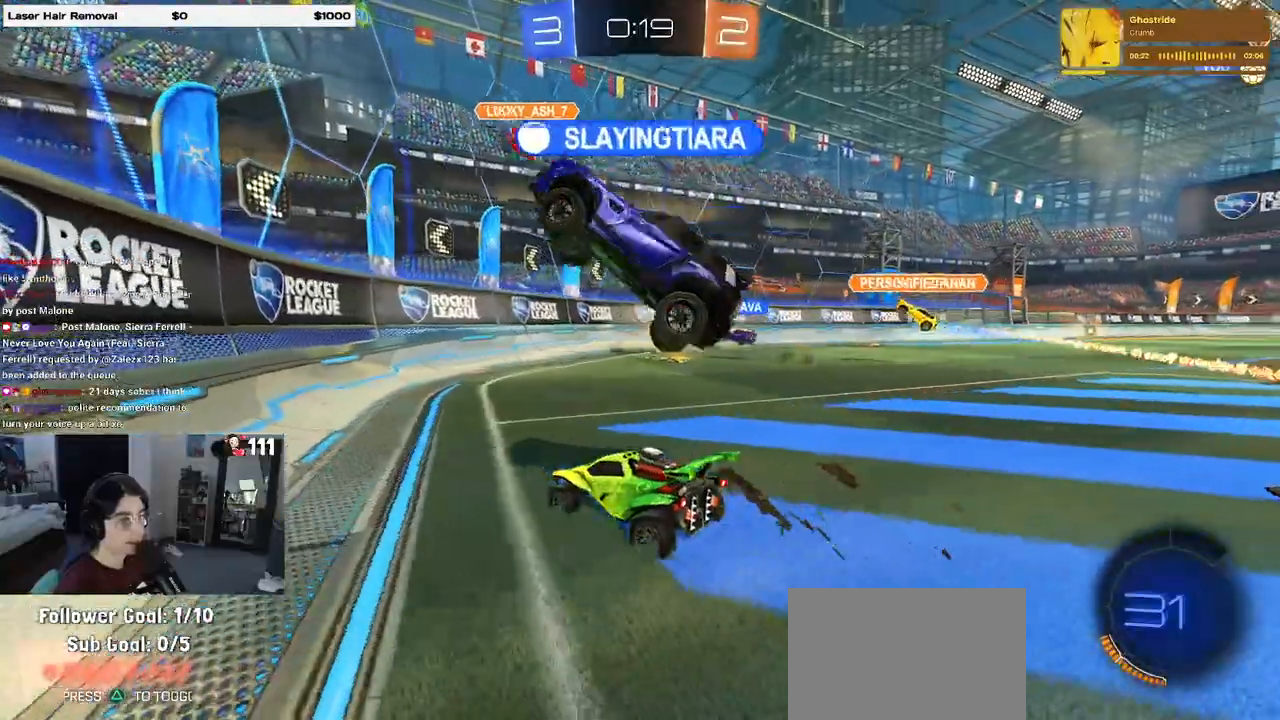
{"buttons": ["R2"], "left_stick": "right", "right_stick": "center", "events": []}
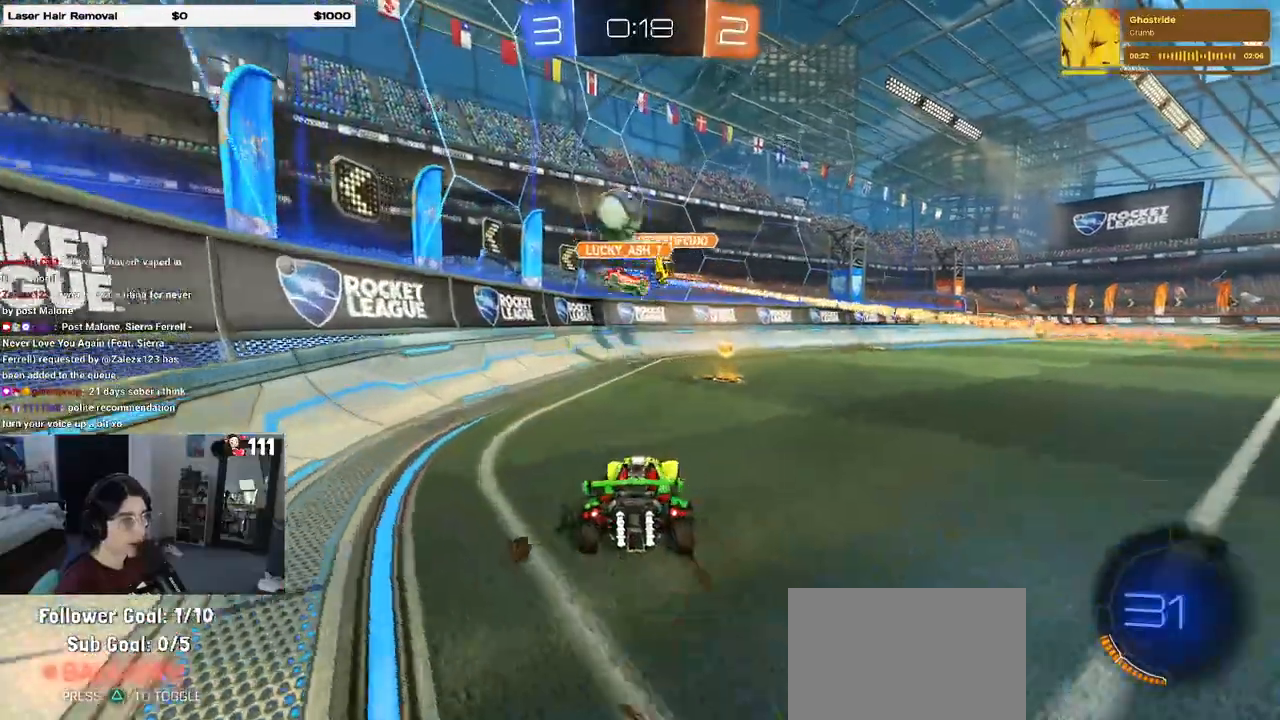
{"buttons": ["R2"], "left_stick": "right", "right_stick": "center", "events": [[100, "left_stick", "center"], [283, "R2", "up"], [333, "L2", "down"], [333, "left_stick", "right"], [417, "R2", "down"], [483, "L2", "up"]]}
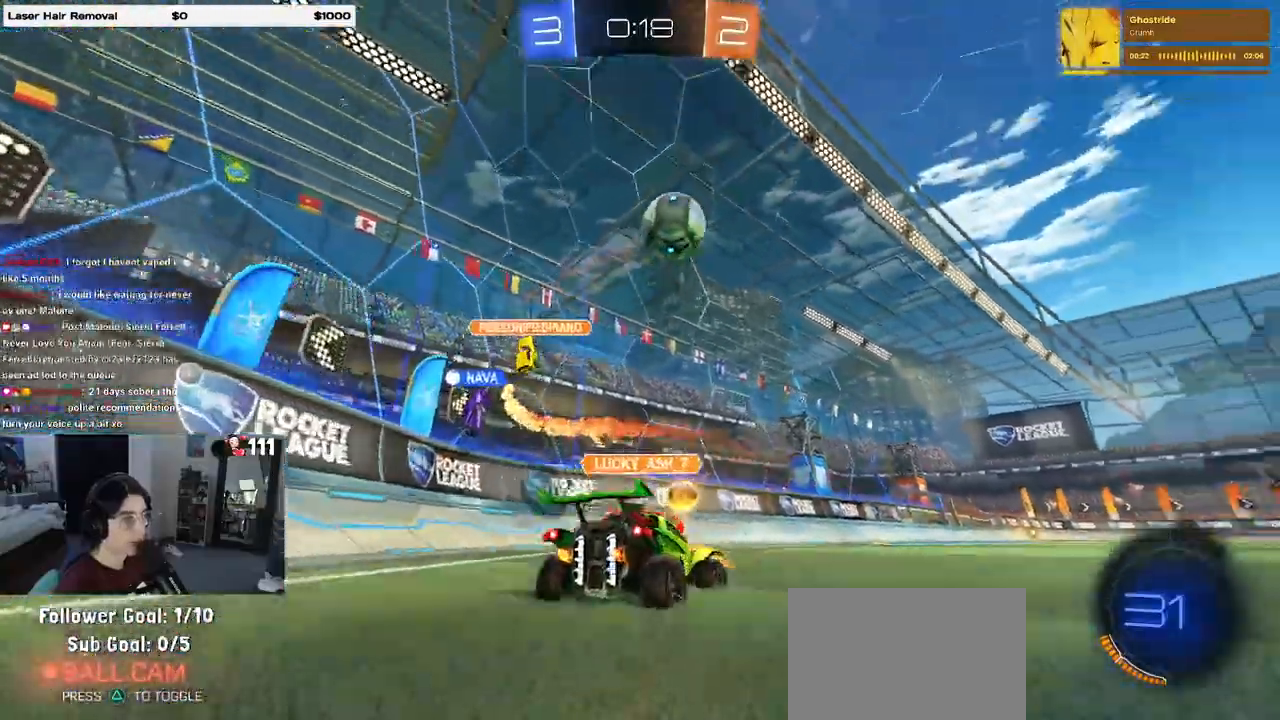
{"buttons": ["R2"], "left_stick": "center", "right_stick": "center", "events": [[450, "left_stick", "center"]]}
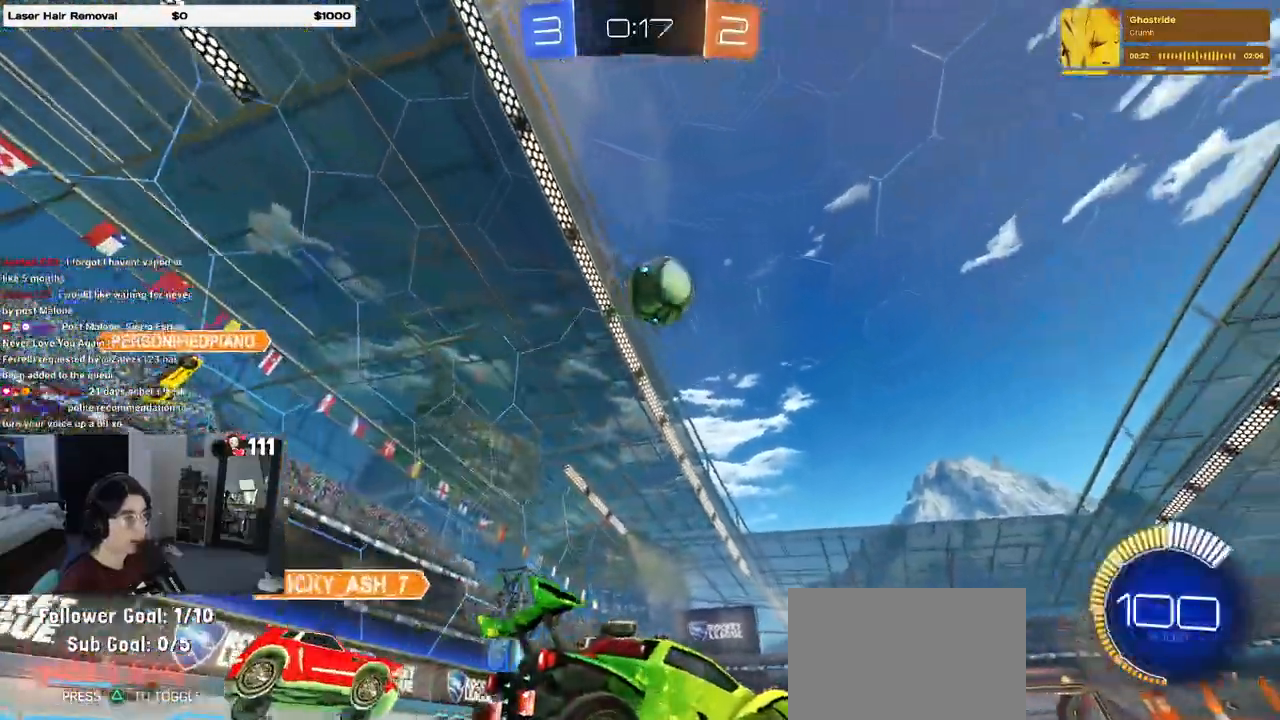
{"buttons": ["CROSS", "R1", "R2"], "left_stick": "center", "right_stick": "center", "events": [[67, "left_stick", "down"], [83, "CROSS", "down"], [133, "R1", "down"], [167, "left_stick", "down-left"], [217, "CROSS", "up"], [300, "left_stick", "center"], [367, "CROSS", "down"]]}
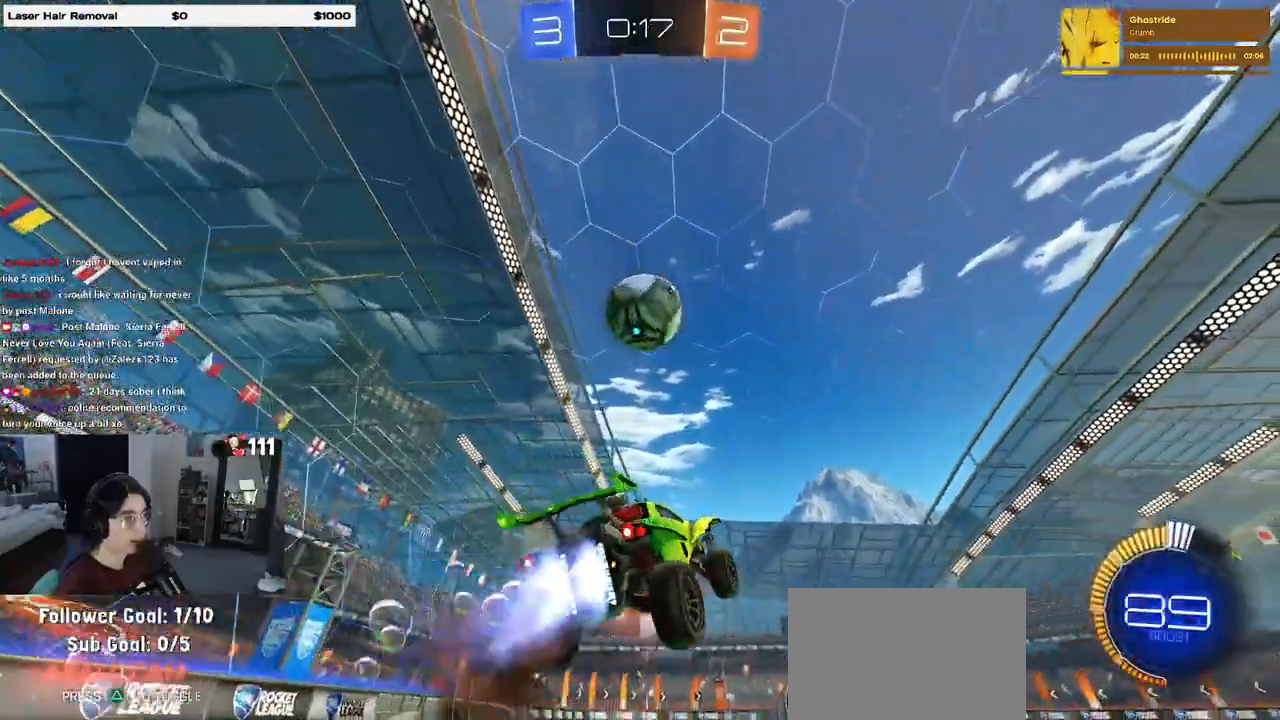
{"buttons": ["L1", "R1"], "left_stick": "left", "right_stick": "center", "events": [[17, "R1", "up"], [50, "CROSS", "up"], [67, "left_stick", "down-left"], [83, "L1", "down"], [250, "R2", "up"], [317, "left_stick", "left"], [483, "R1", "down"]]}
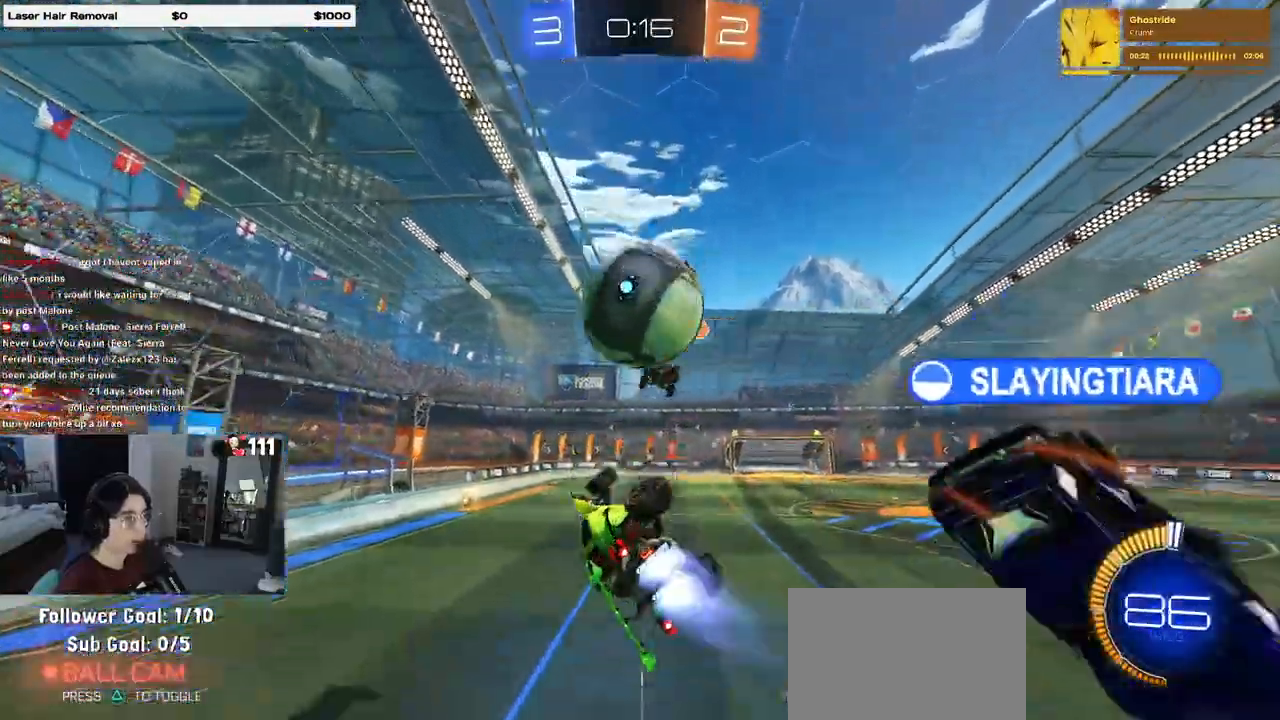
{"buttons": ["L1", "R1"], "left_stick": "up-left", "right_stick": "center", "events": [[50, "left_stick", "down"], [167, "left_stick", "down-left"], [183, "R1", "up"], [267, "left_stick", "center"], [350, "R1", "down"], [467, "left_stick", "up-left"]]}
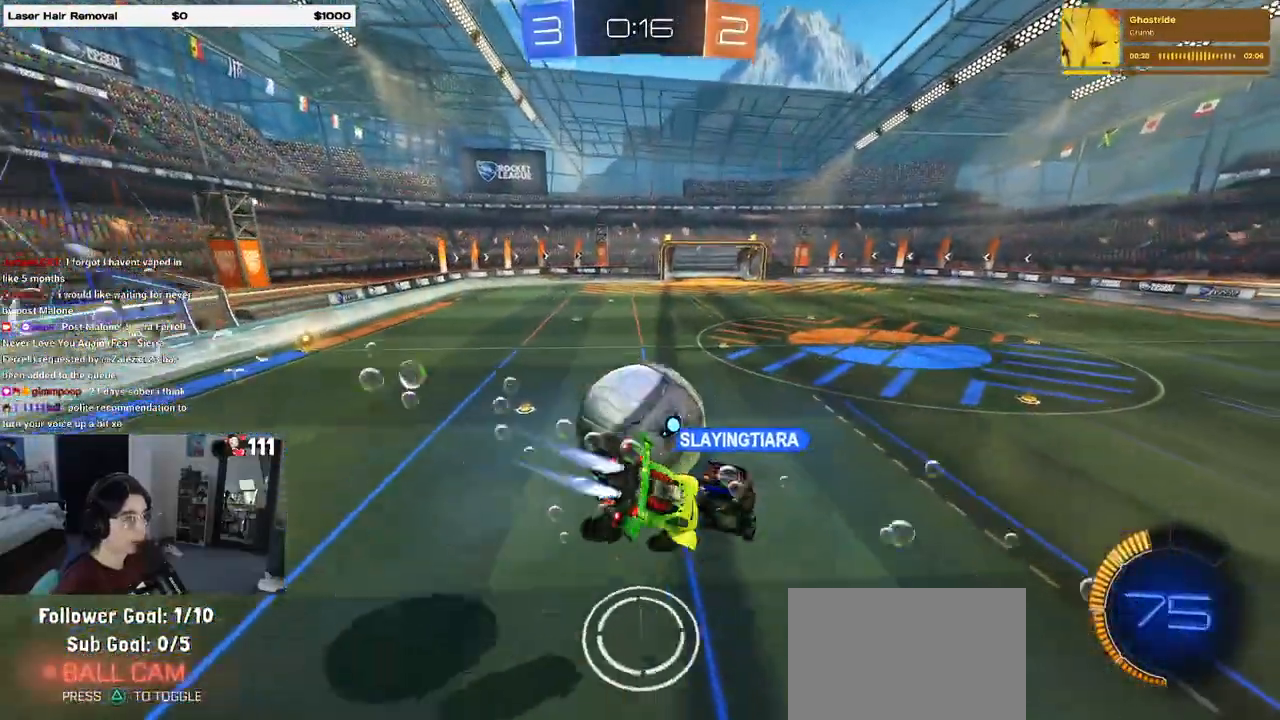
{"buttons": ["SQUARE", "R2"], "left_stick": "right", "right_stick": "center", "events": [[100, "R1", "up"], [233, "left_stick", "center"], [267, "L1", "up"], [267, "R2", "down"], [350, "SQUARE", "down"], [417, "left_stick", "right"]]}
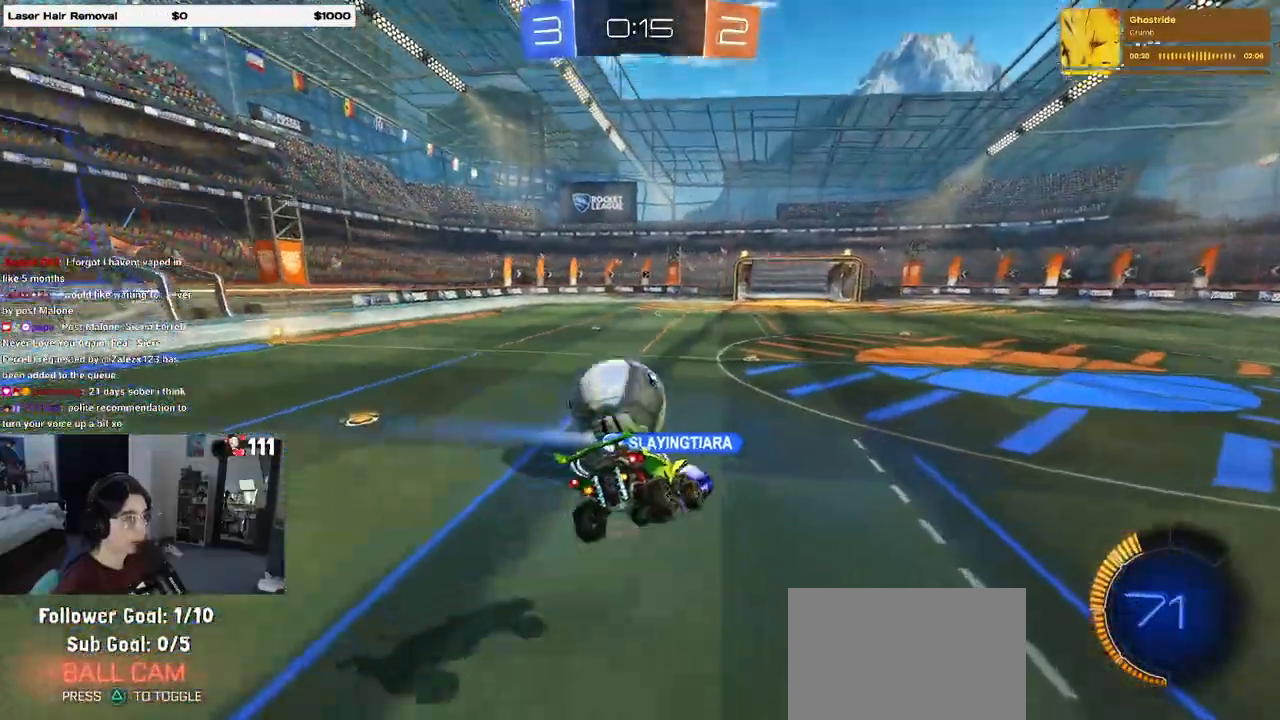
{"buttons": ["R1", "R2"], "left_stick": "center", "right_stick": "center", "events": [[67, "left_stick", "center"], [83, "SQUARE", "up"], [217, "R1", "down"], [250, "left_stick", "right"], [317, "left_stick", "center"]]}
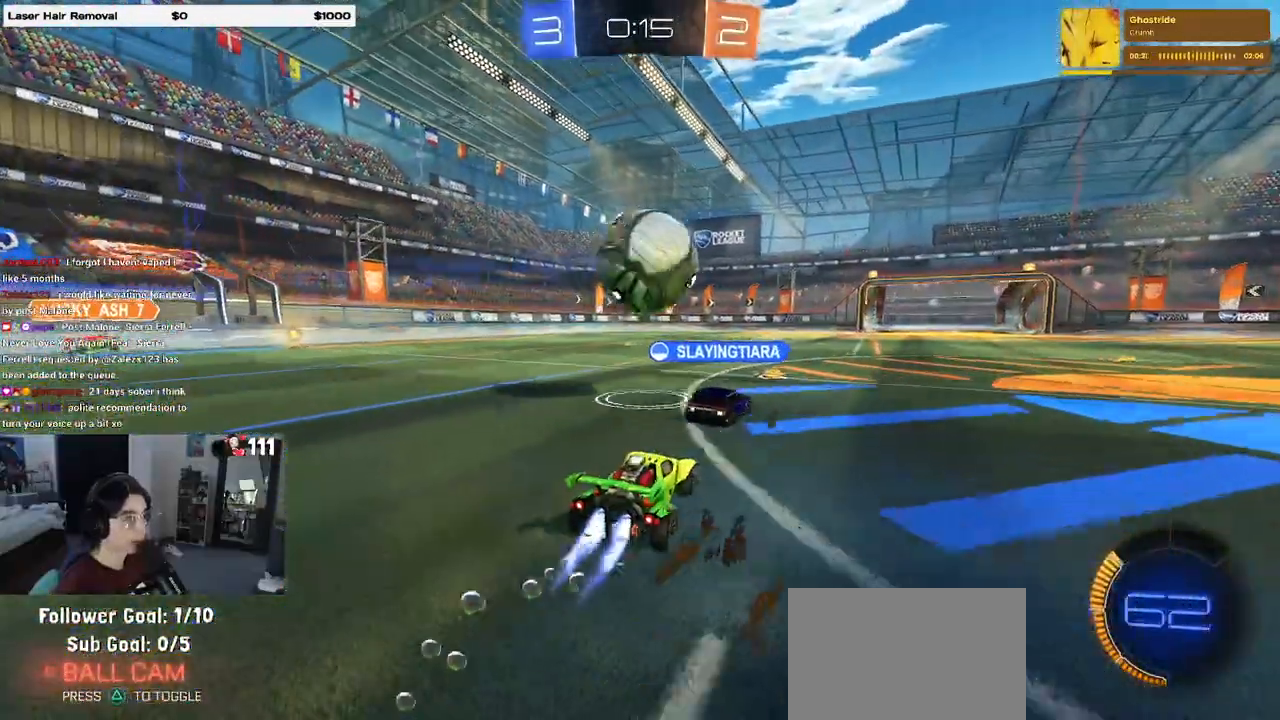
{"buttons": ["R1", "R2"], "left_stick": "up-right", "right_stick": "center", "events": [[133, "R1", "up"], [217, "R1", "down"], [217, "left_stick", "down-right"], [267, "CROSS", "down"], [433, "CROSS", "up"], [433, "left_stick", "center"], [483, "left_stick", "up-right"]]}